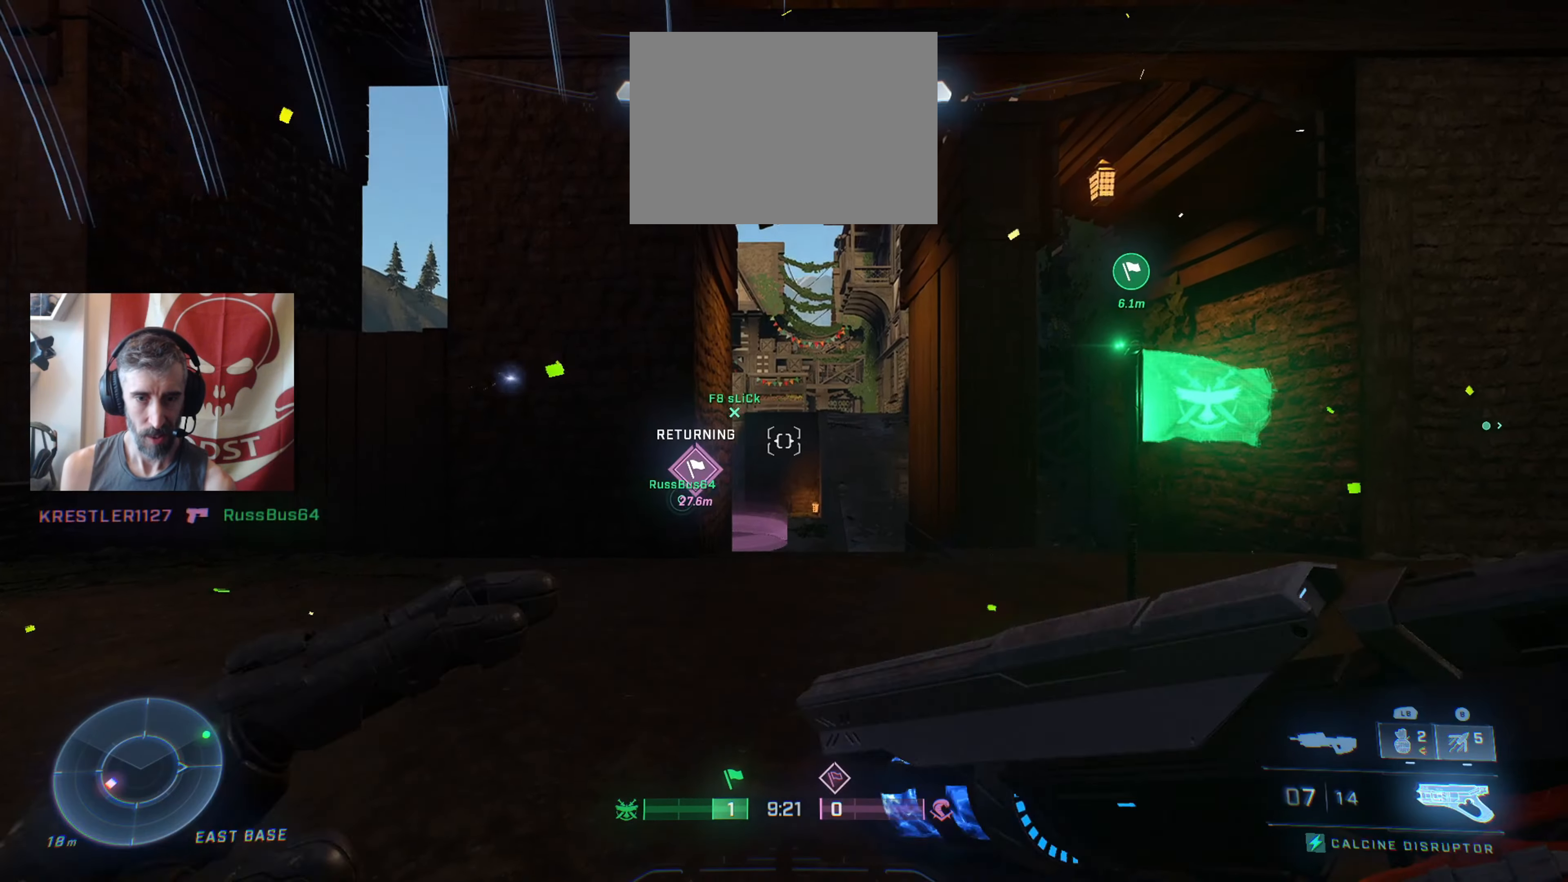
Gameplay with a controller (Xbox layout); each line is a JSON object with the inputs held at the frame after it. "events" lists button and stick changes between this image and that frame as [ms after this image, input, new state], when the widget could be followed in between.
{"buttons": [], "left_stick": "up-right", "right_stick": "center", "events": [[133, "left_stick", "up"], [317, "right_stick", "down-left"], [450, "left_stick", "up-right"], [450, "right_stick", "center"]]}
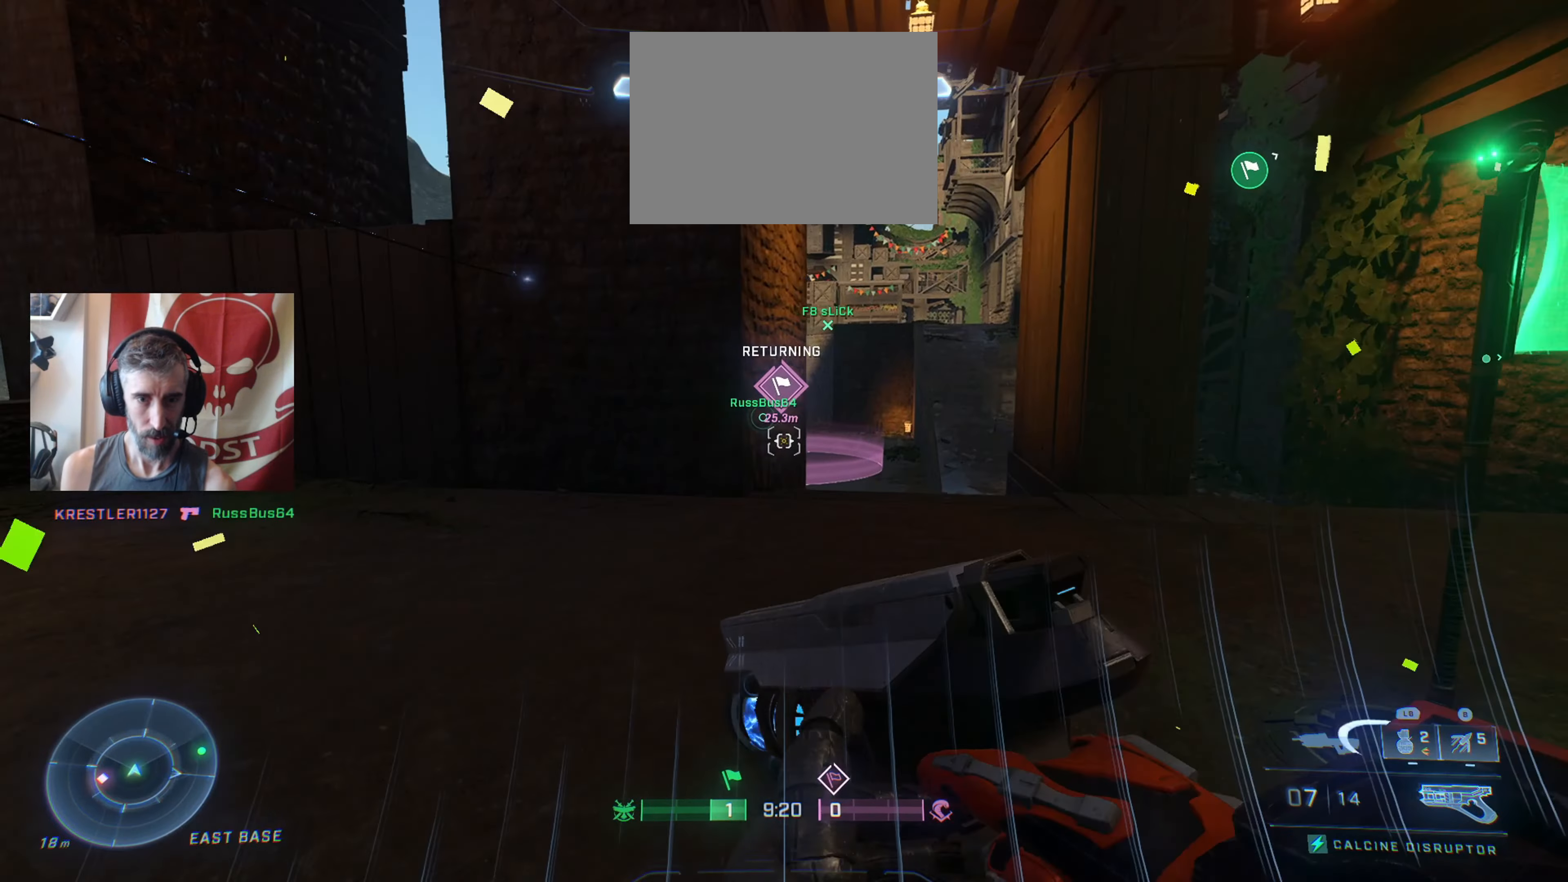
{"buttons": [], "left_stick": "up-right", "right_stick": "left", "events": [[267, "right_stick", "left"]]}
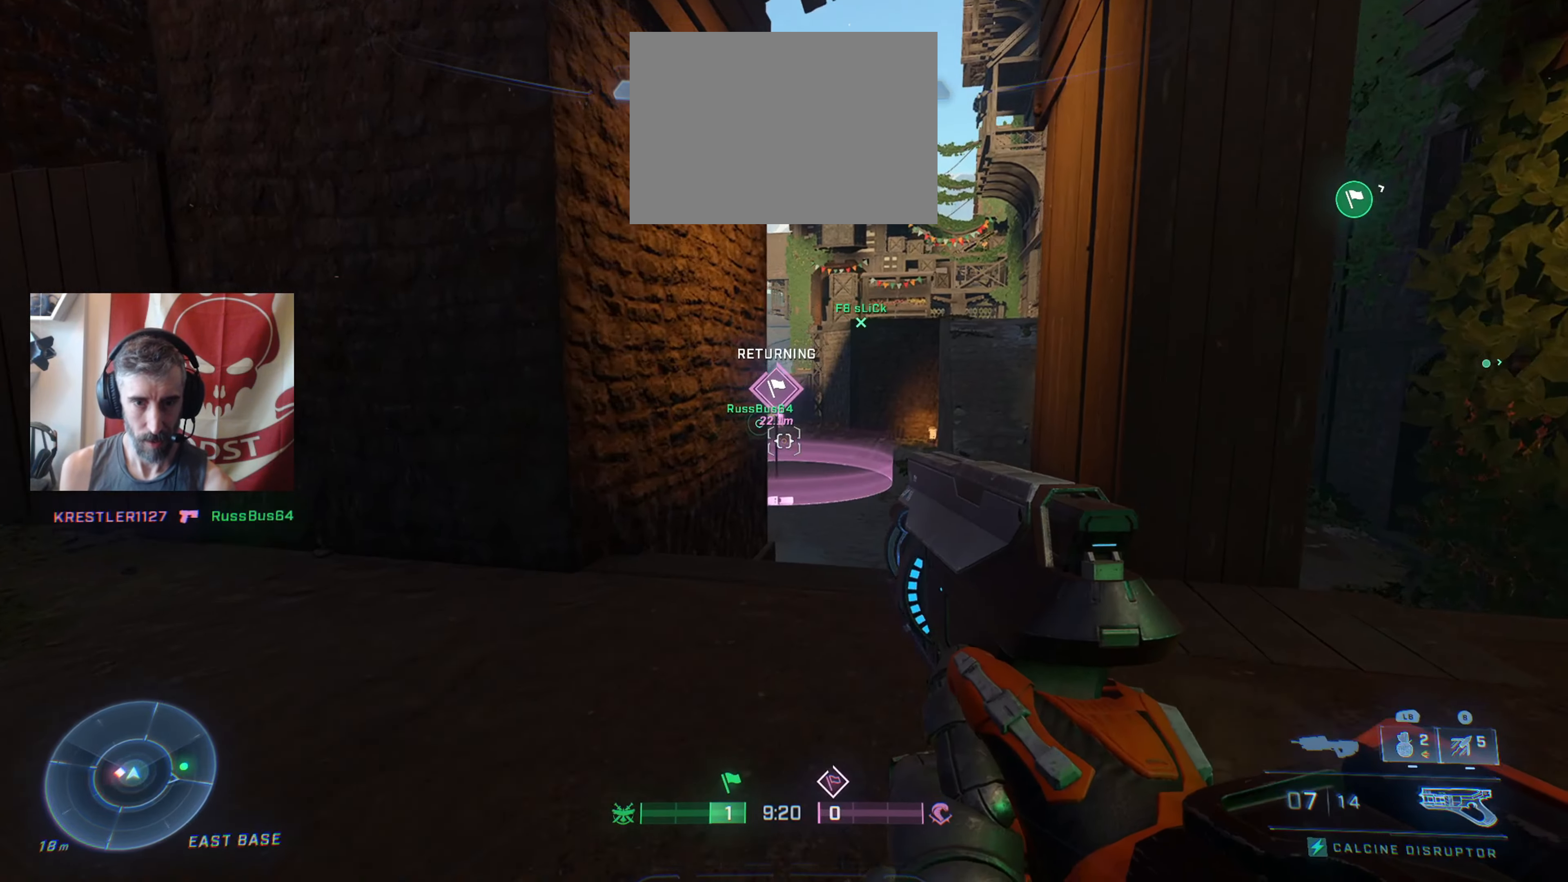
{"buttons": ["R2"], "left_stick": "up", "right_stick": "center", "events": [[183, "right_stick", "down-left"], [317, "right_stick", "down"], [433, "left_stick", "up"], [450, "R2", "down"], [467, "right_stick", "center"]]}
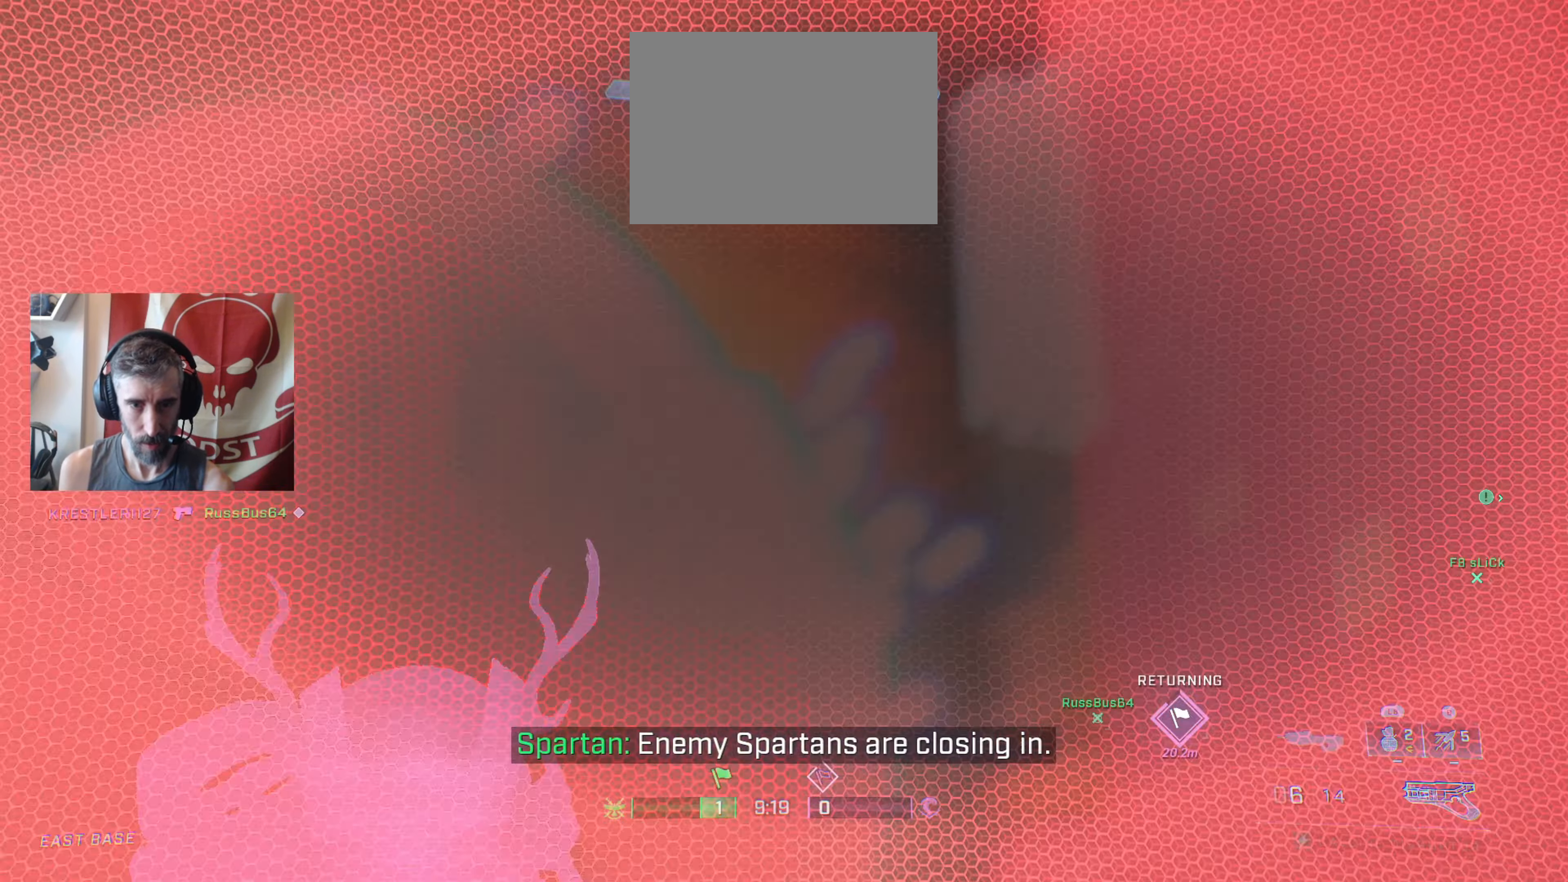
{"buttons": [], "left_stick": "center", "right_stick": "left", "events": [[83, "R2", "up"], [150, "R2", "down"], [233, "R2", "up"], [233, "left_stick", "left"], [233, "right_stick", "down-left"], [283, "left_stick", "down-left"], [333, "R2", "down"], [383, "right_stick", "center"], [433, "R2", "up"], [433, "right_stick", "left"], [500, "left_stick", "center"]]}
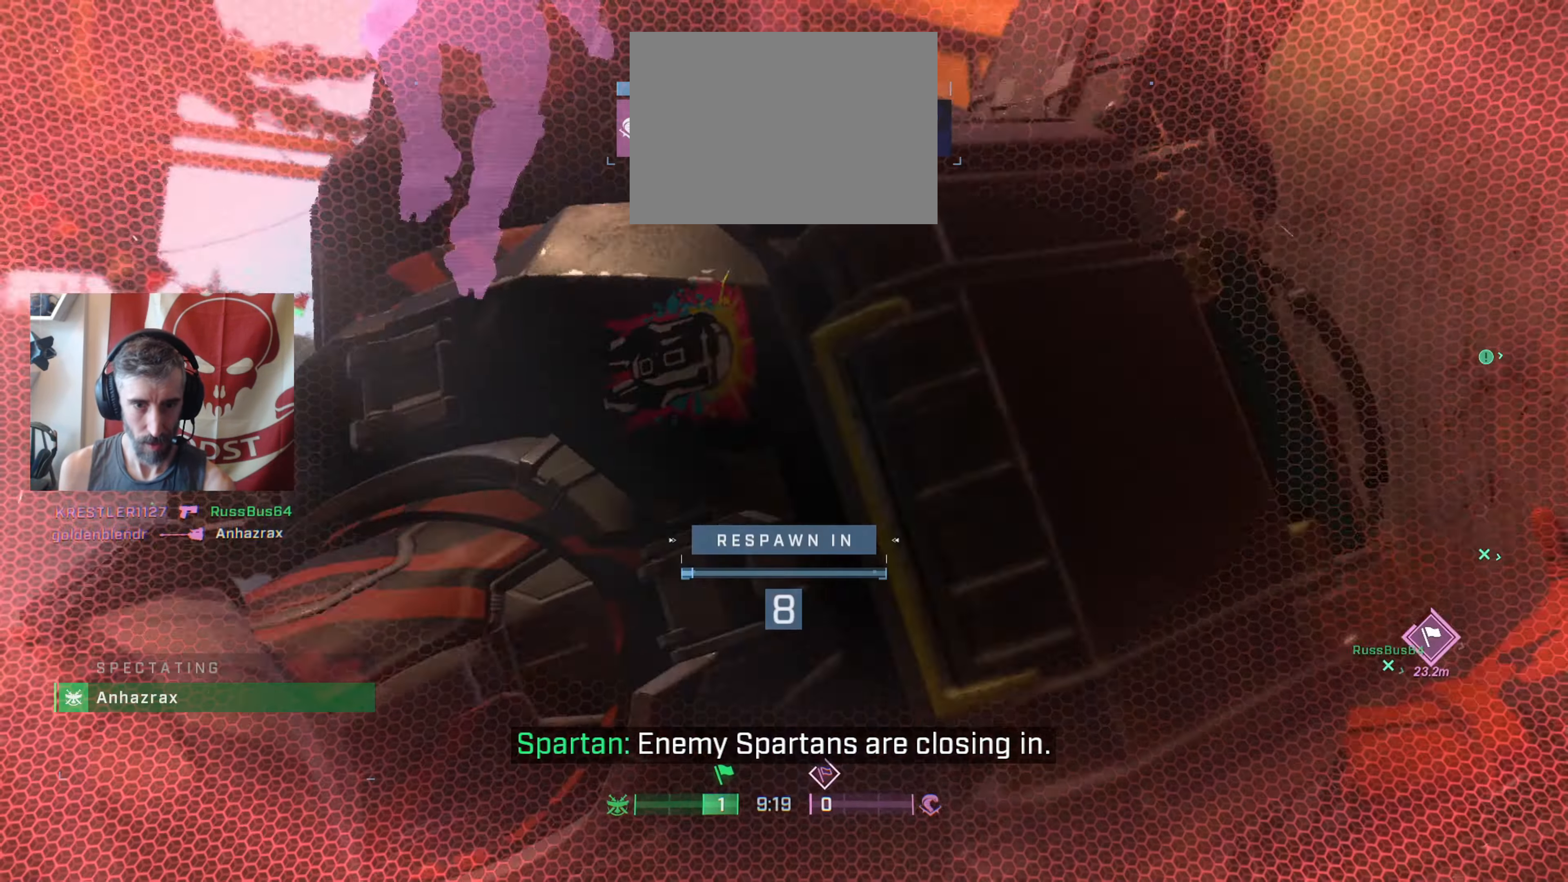
{"buttons": [], "left_stick": "center", "right_stick": "center", "events": [[17, "right_stick", "center"]]}